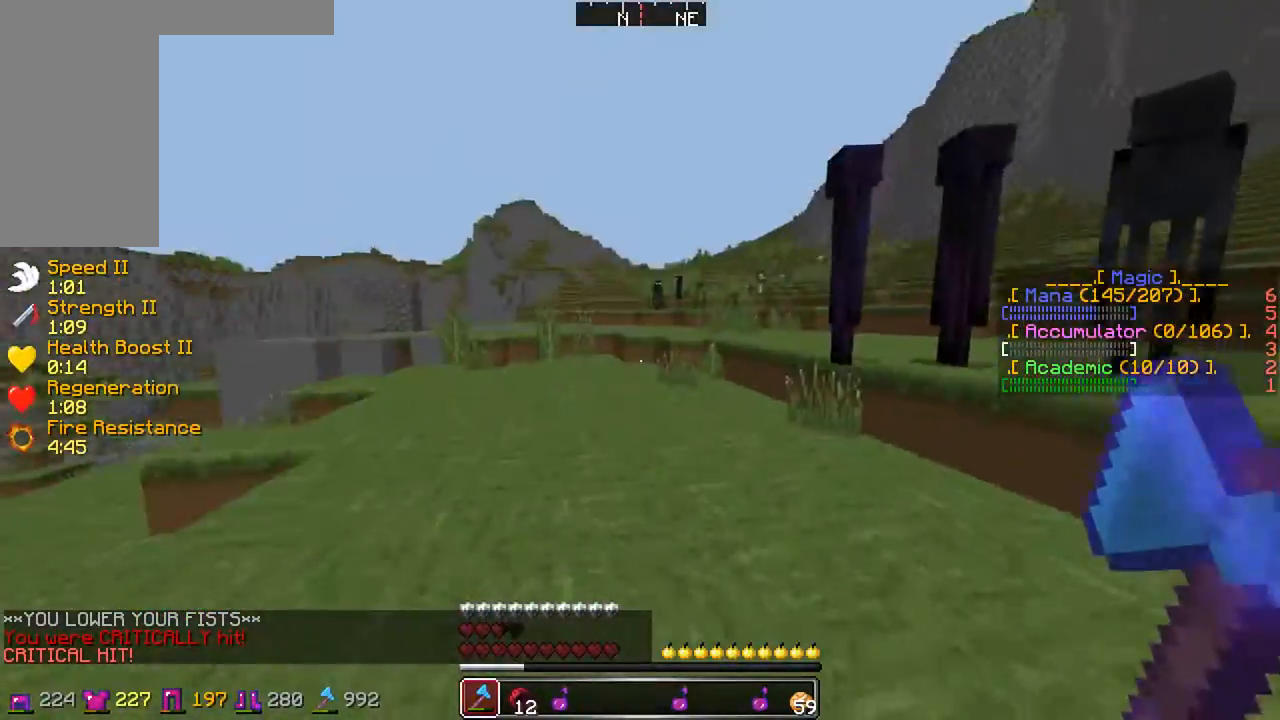
Gameplay with keyboard and mouse; each line is a JSON object with the keys and mouse buttons held at the frame after it. "events" lists presses ("down") and releases ("up") of "a", "d", "s", "w", "mouse_left" and "mouse_right" between this image and that frame as [ms after this image, input, new state], when the widget could be followed in between. "mouse_left", "mouse_right" = the "left", "right" buttons of the "mouse" list. No other keys are recorded. Fast repeated clicks can show as one long hold. Mouse movement is not recorded.
{"keys": ["w"], "mouse": [], "events": [[83, "a", "down"], [483, "a", "up"]]}
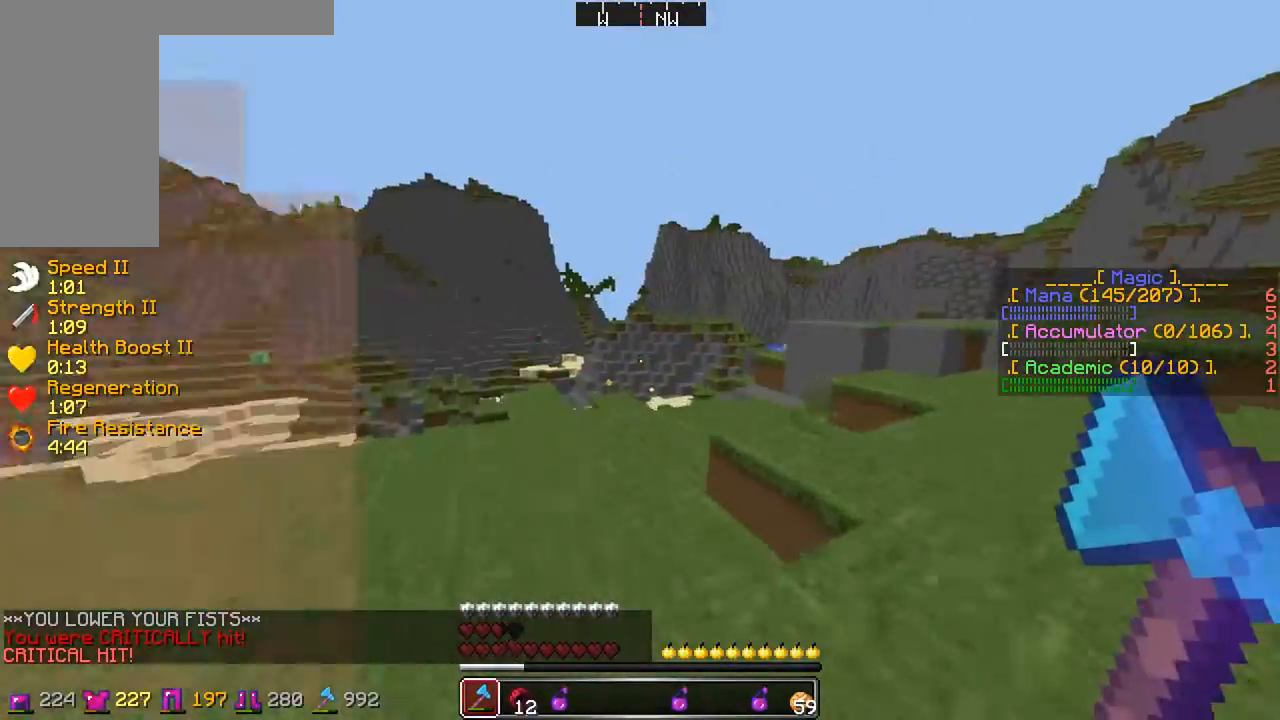
{"keys": ["w"], "mouse": [], "events": []}
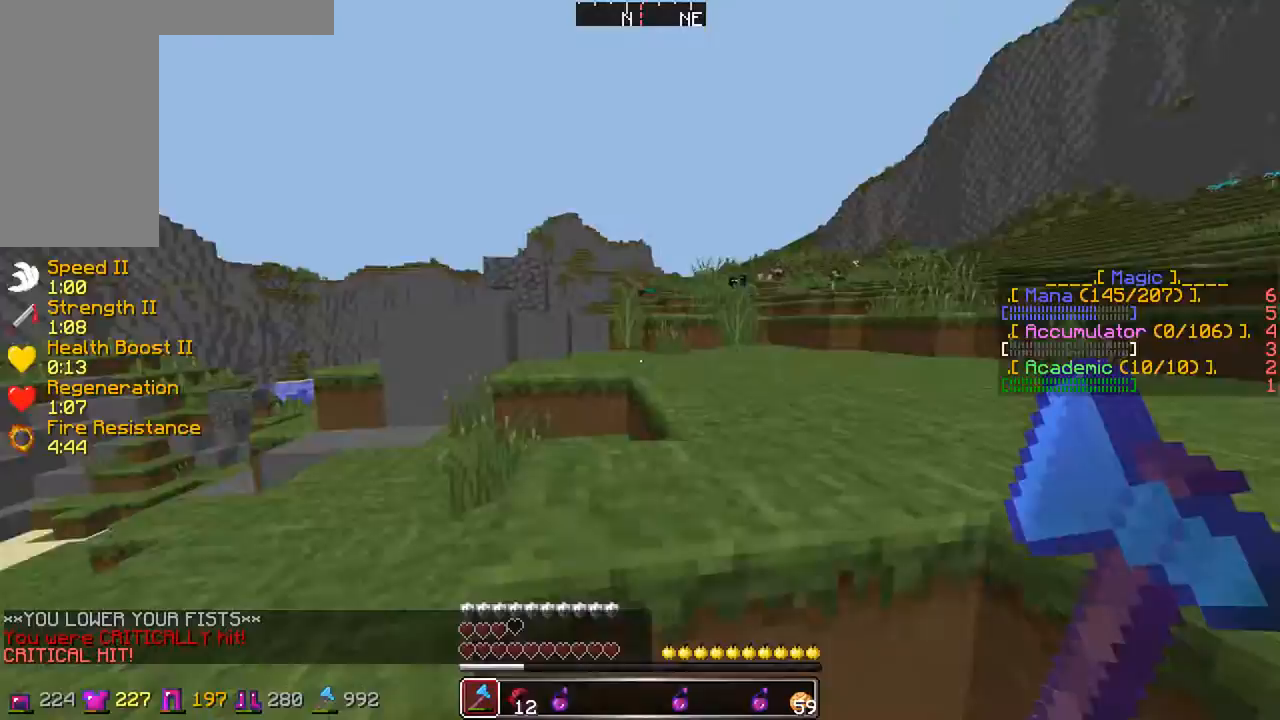
{"keys": ["a", "w"], "mouse": [], "events": [[100, "d", "down"], [183, "d", "up"], [350, "a", "down"]]}
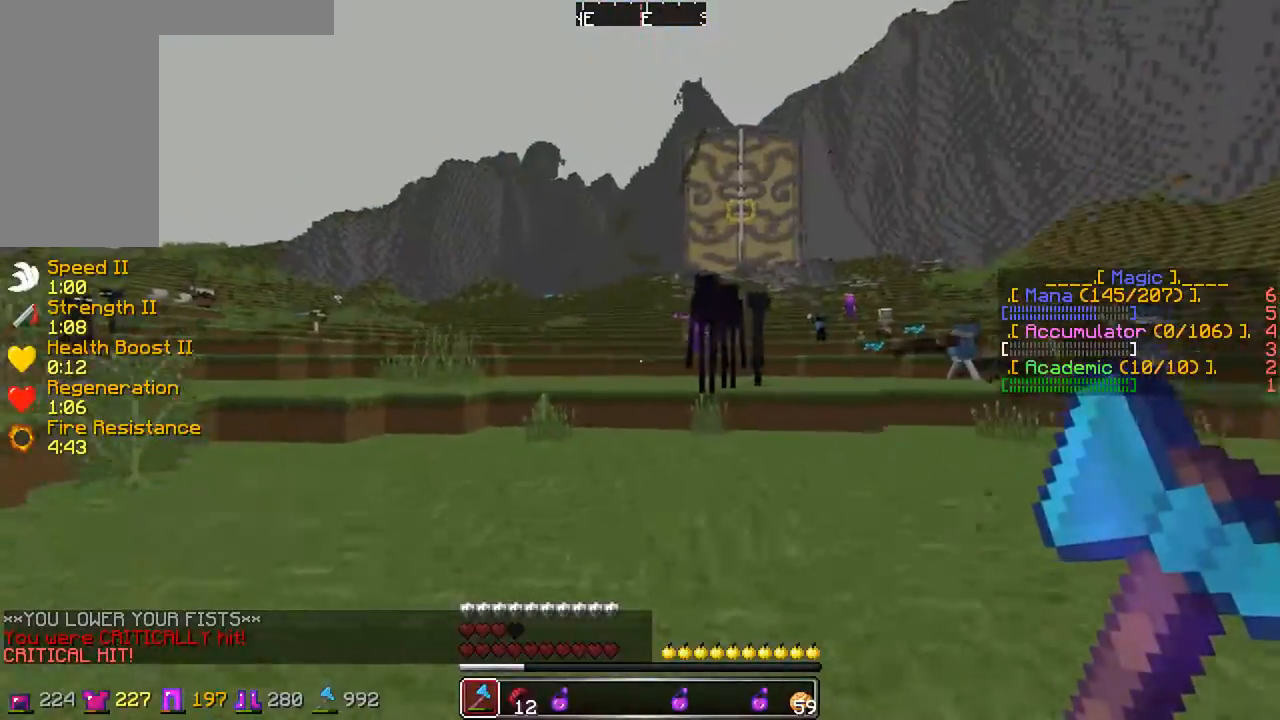
{"keys": ["a", "w"], "mouse": [], "events": [[200, "w", "up"], [500, "w", "down"]]}
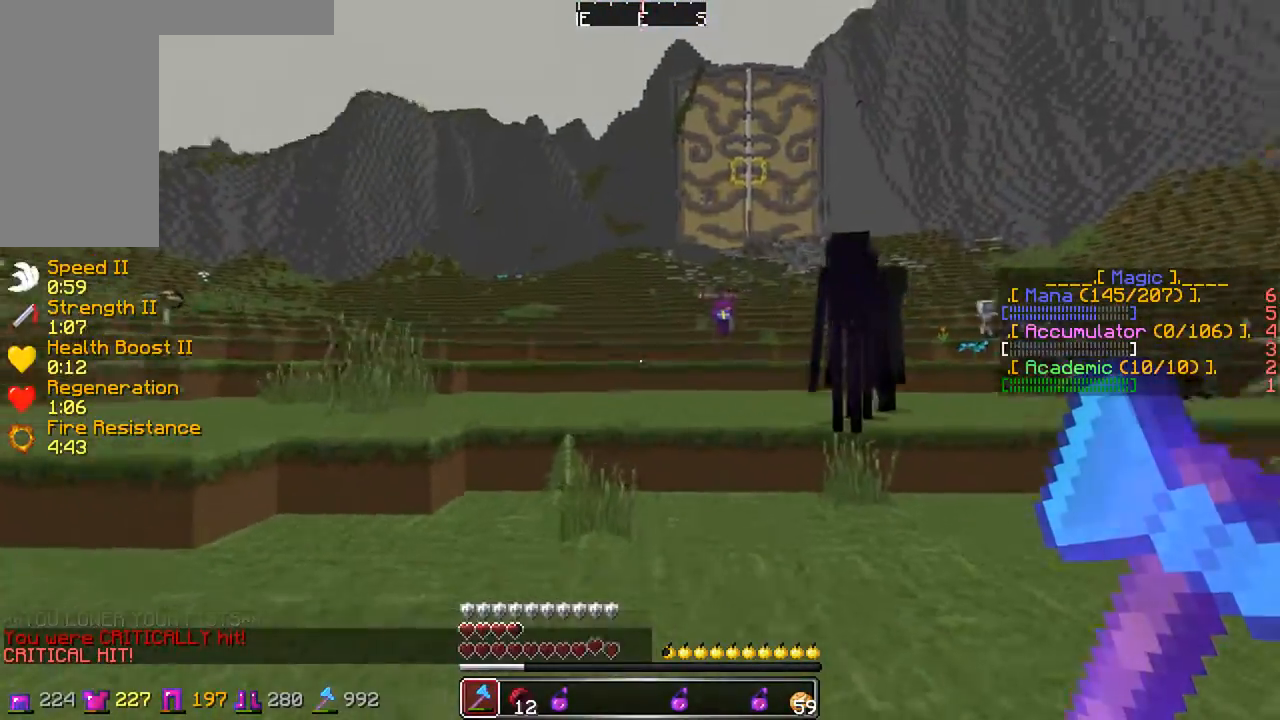
{"keys": ["a"], "mouse": [], "events": [[300, "w", "up"]]}
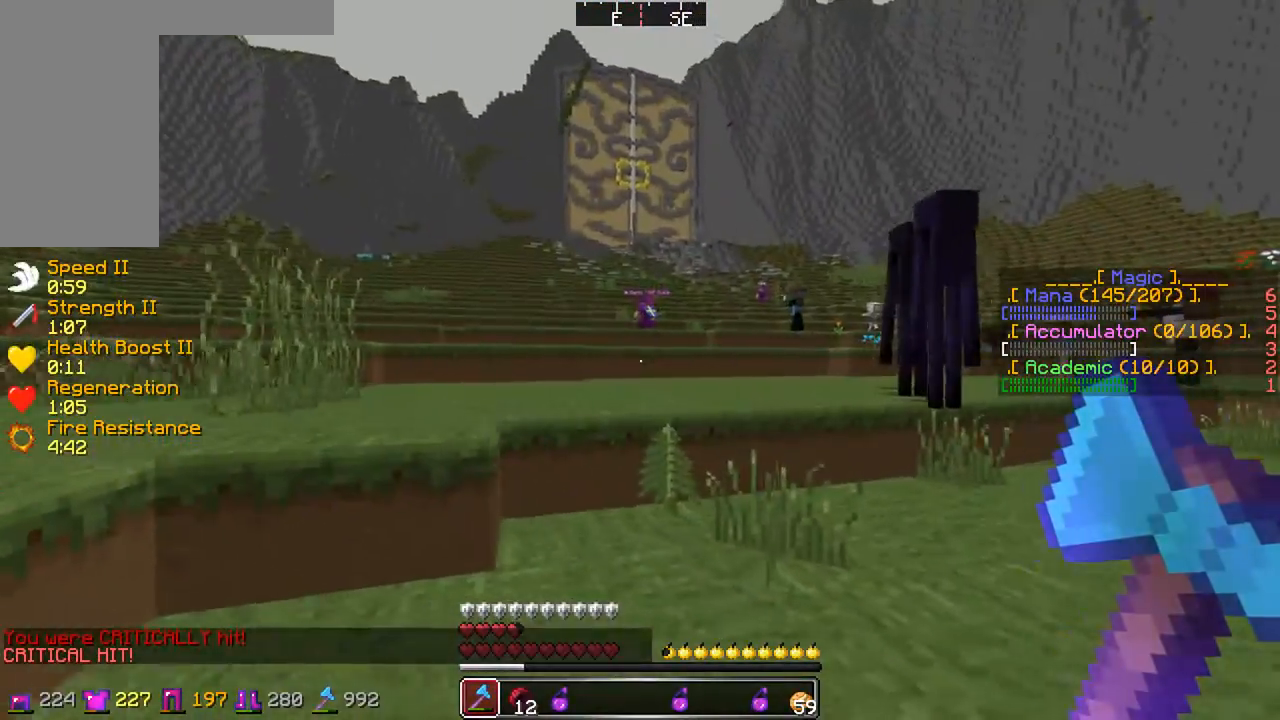
{"keys": ["a", "w"], "mouse": [], "events": [[50, "a", "up"], [250, "s", "down"], [333, "a", "down"], [333, "s", "up"], [483, "w", "down"]]}
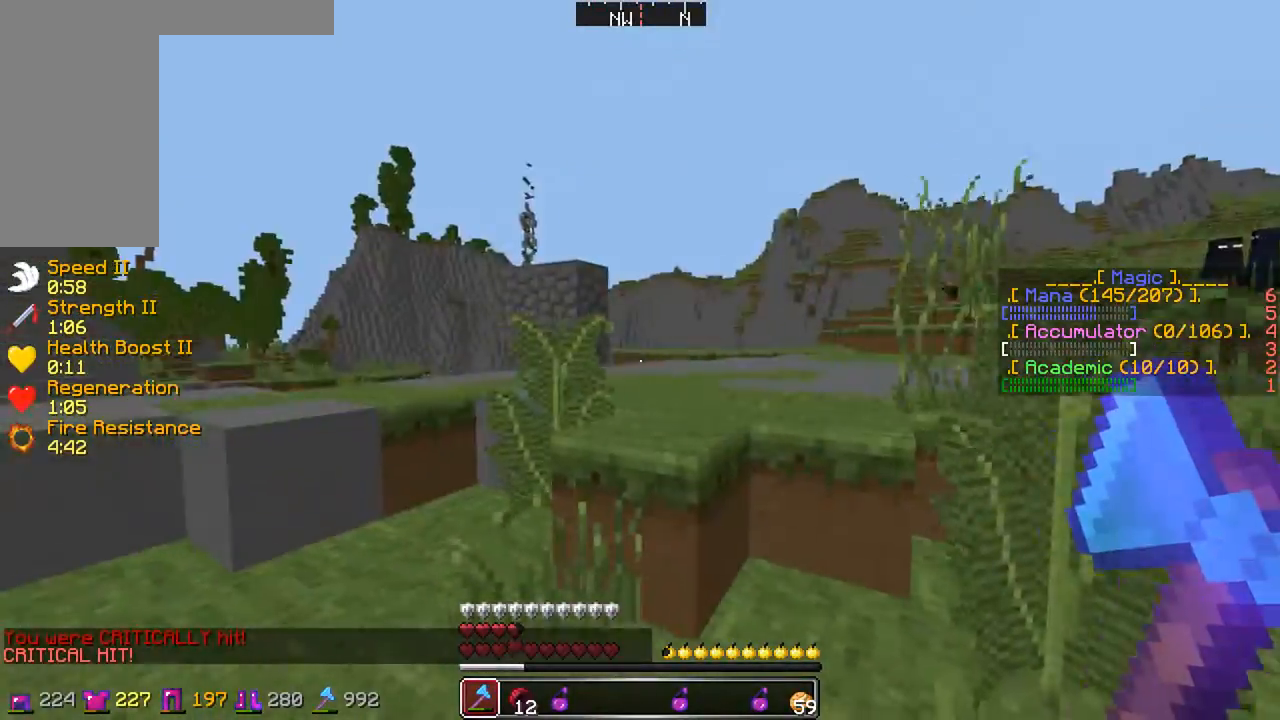
{"keys": ["a", "w"], "mouse": [], "events": [[50, "a", "up"], [83, "a", "down"], [183, "w", "up"], [433, "w", "down"]]}
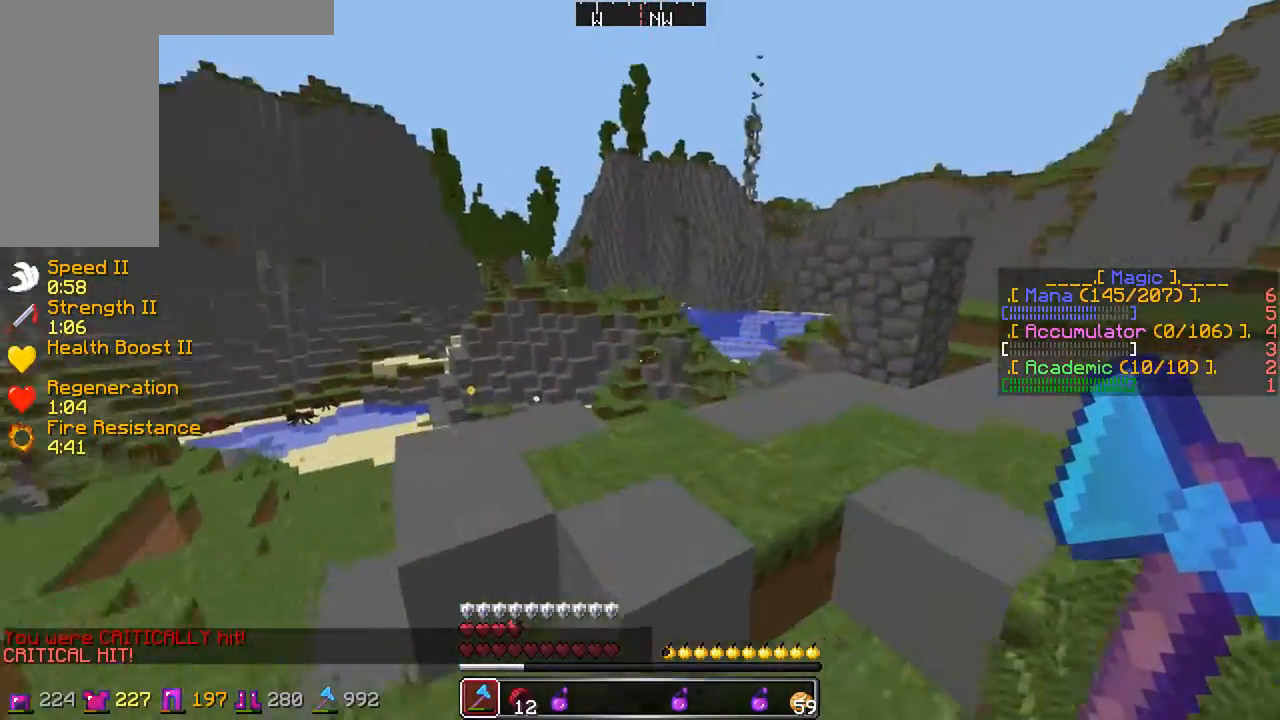
{"keys": ["a", "w"], "mouse": [], "events": [[33, "a", "up"], [433, "a", "down"]]}
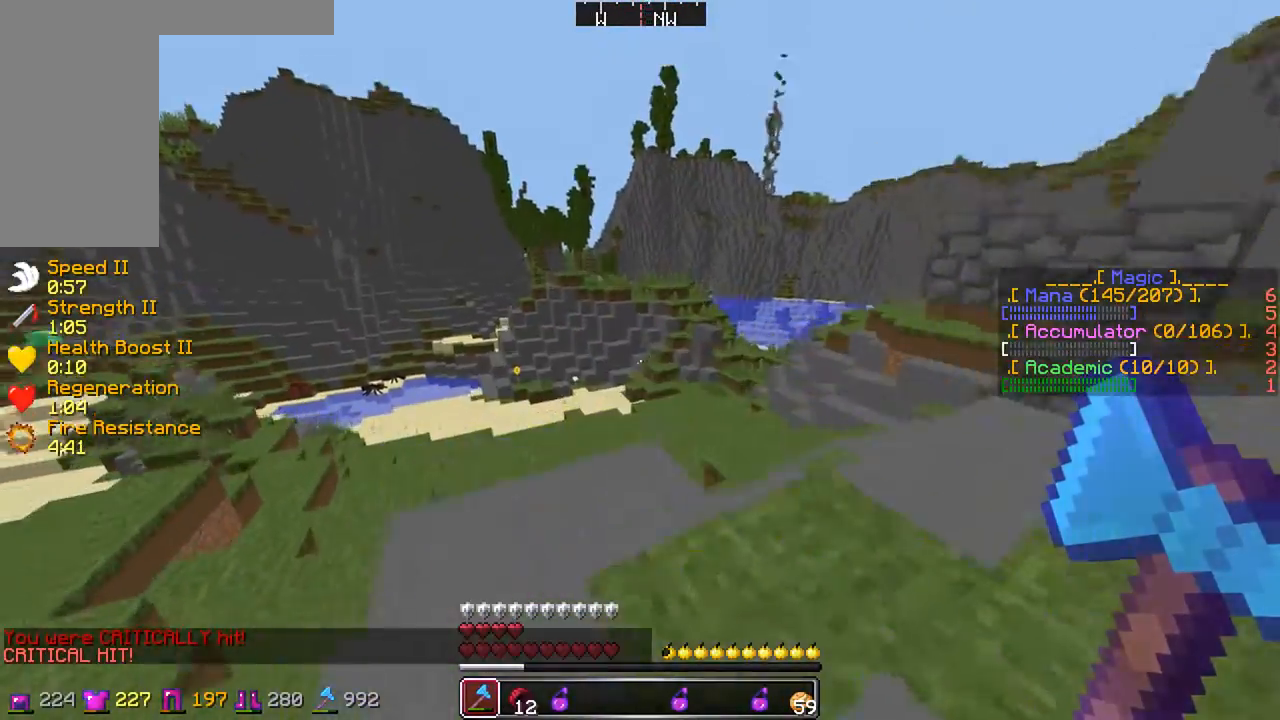
{"keys": ["w"], "mouse": [], "events": [[333, "a", "up"]]}
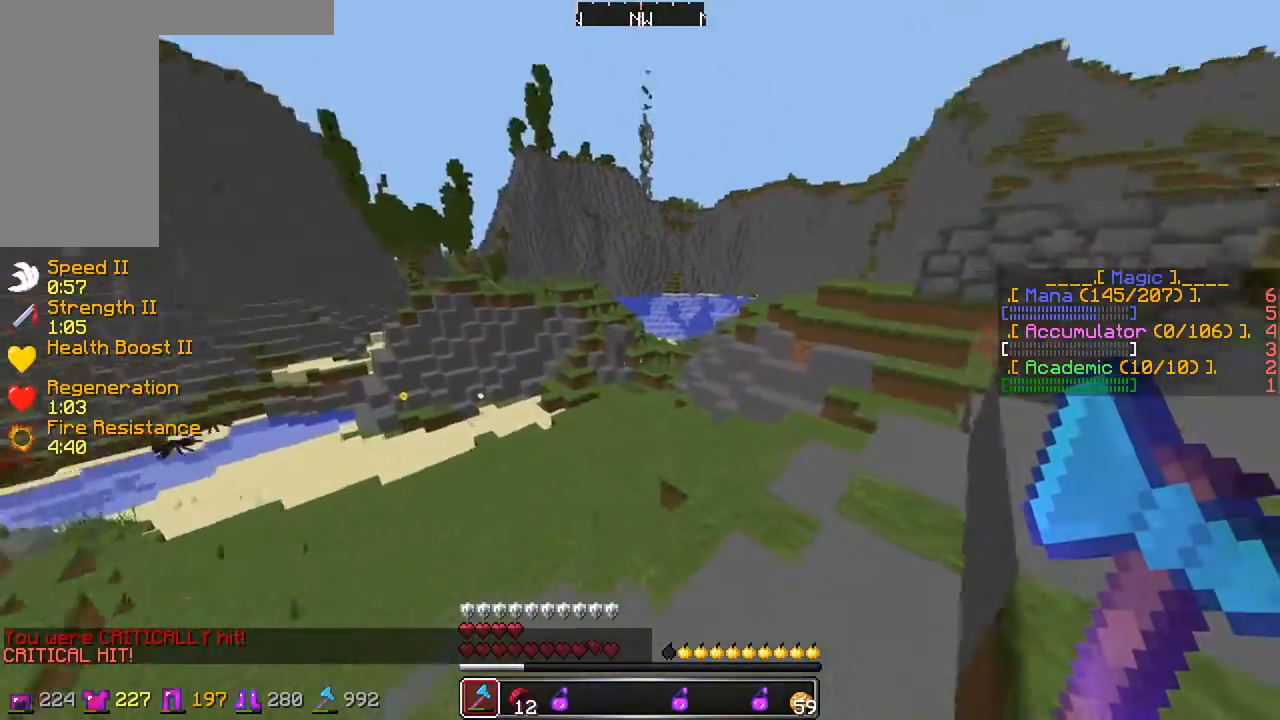
{"keys": ["a", "w"], "mouse": [], "events": [[50, "a", "down"], [250, "a", "up"], [300, "a", "down"]]}
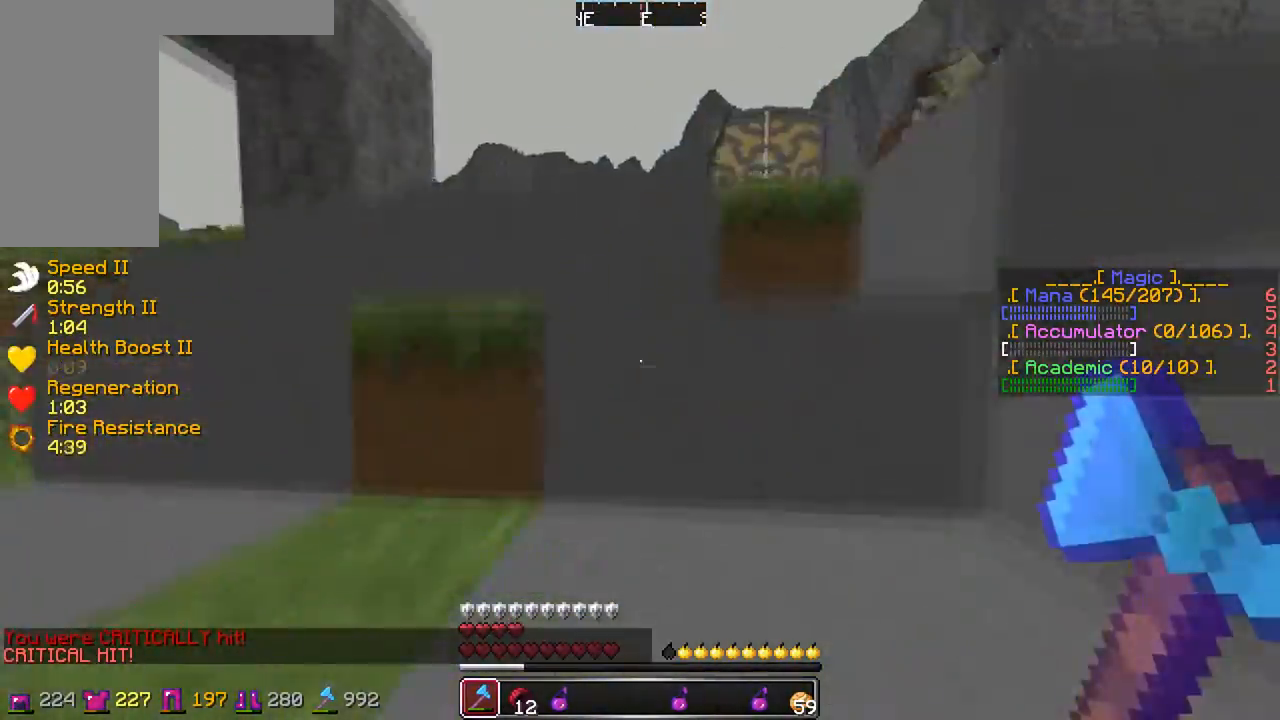
{"keys": ["w"], "mouse": [], "events": [[17, "w", "up"], [83, "w", "down"], [283, "a", "up"], [317, "a", "down"], [367, "a", "up"]]}
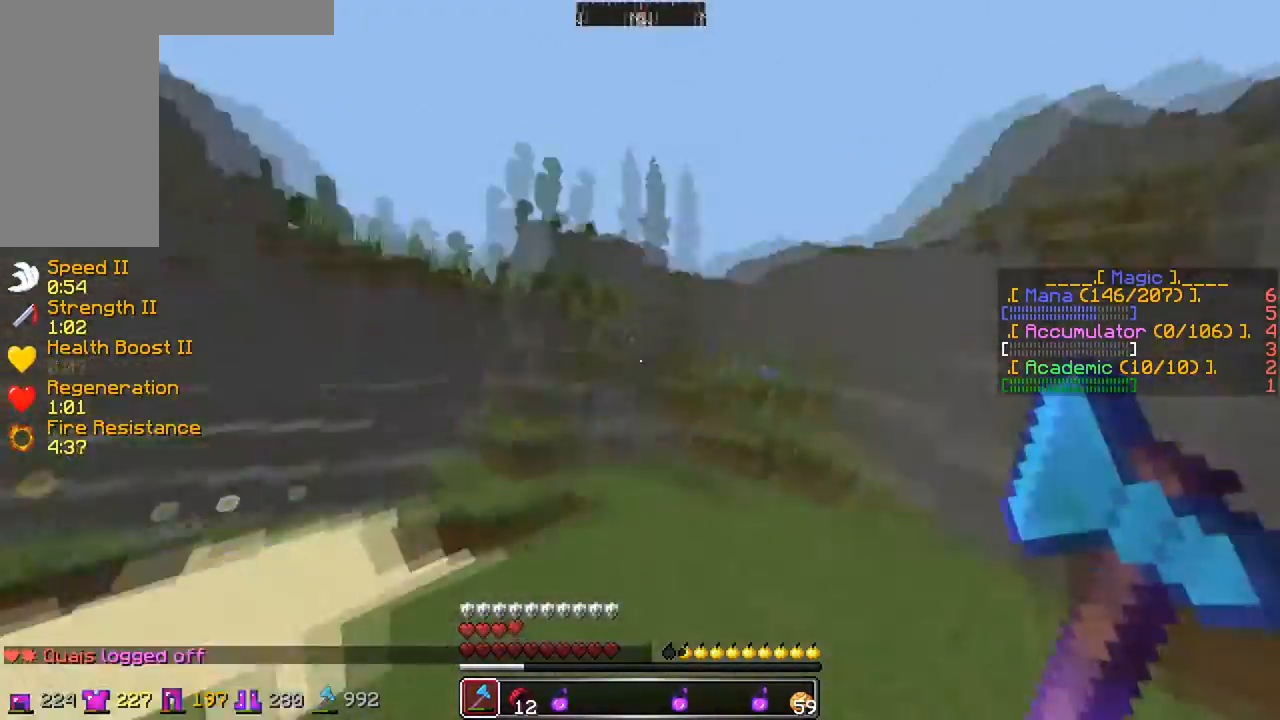
{"keys": ["w"], "mouse": [], "events": [[117, "mouse_left", "down"], [133, "mouse_left", "up"], [267, "d", "down"], [317, "d", "up"]]}
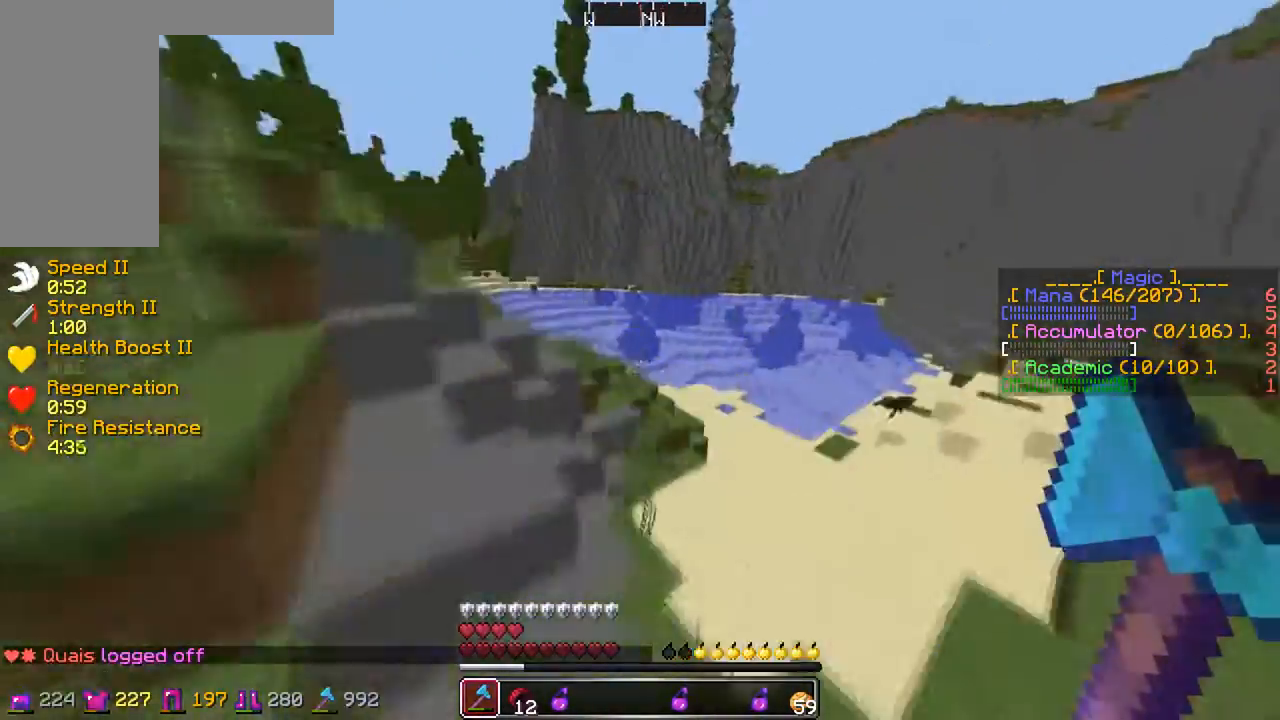
{"keys": ["w"], "mouse": [], "events": []}
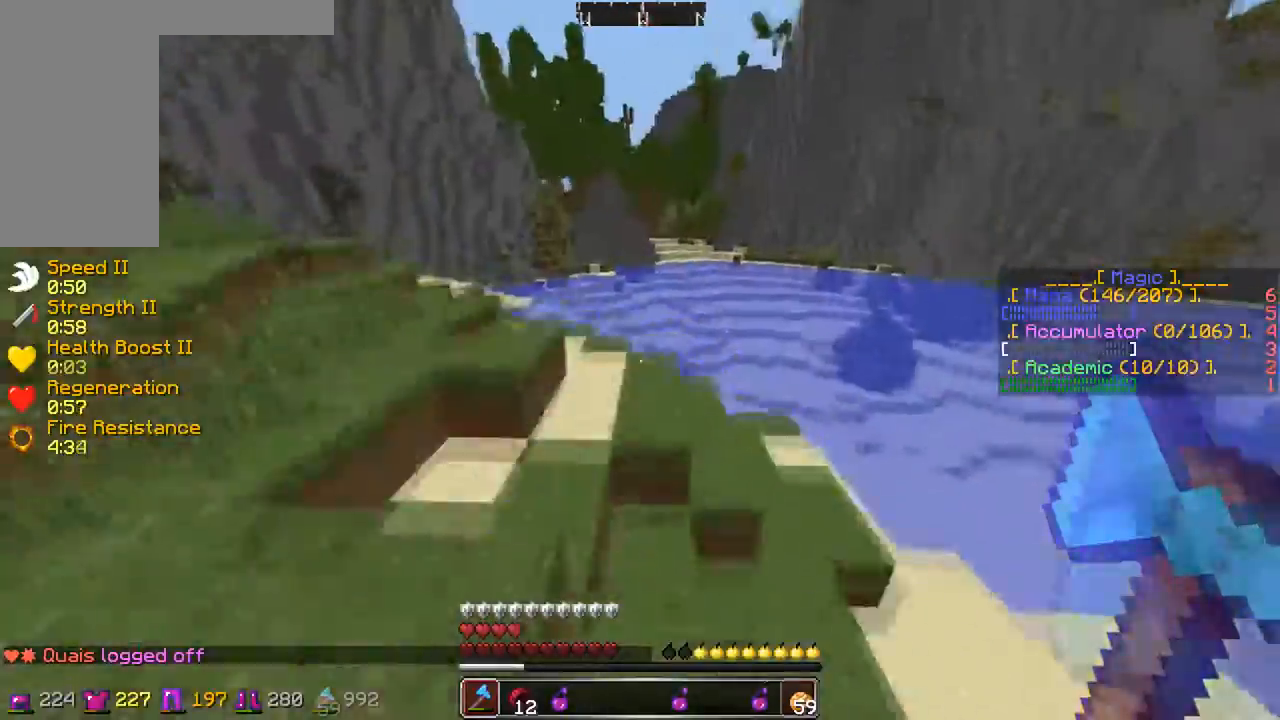
{"keys": ["d", "w"], "mouse": ["right"], "events": [[33, "a", "down"], [33, "mouse_right", "down"], [50, "w", "up"], [67, "s", "down"], [83, "a", "up"], [117, "d", "down"], [133, "d", "up"], [233, "d", "down"], [383, "s", "up"], [433, "w", "down"]]}
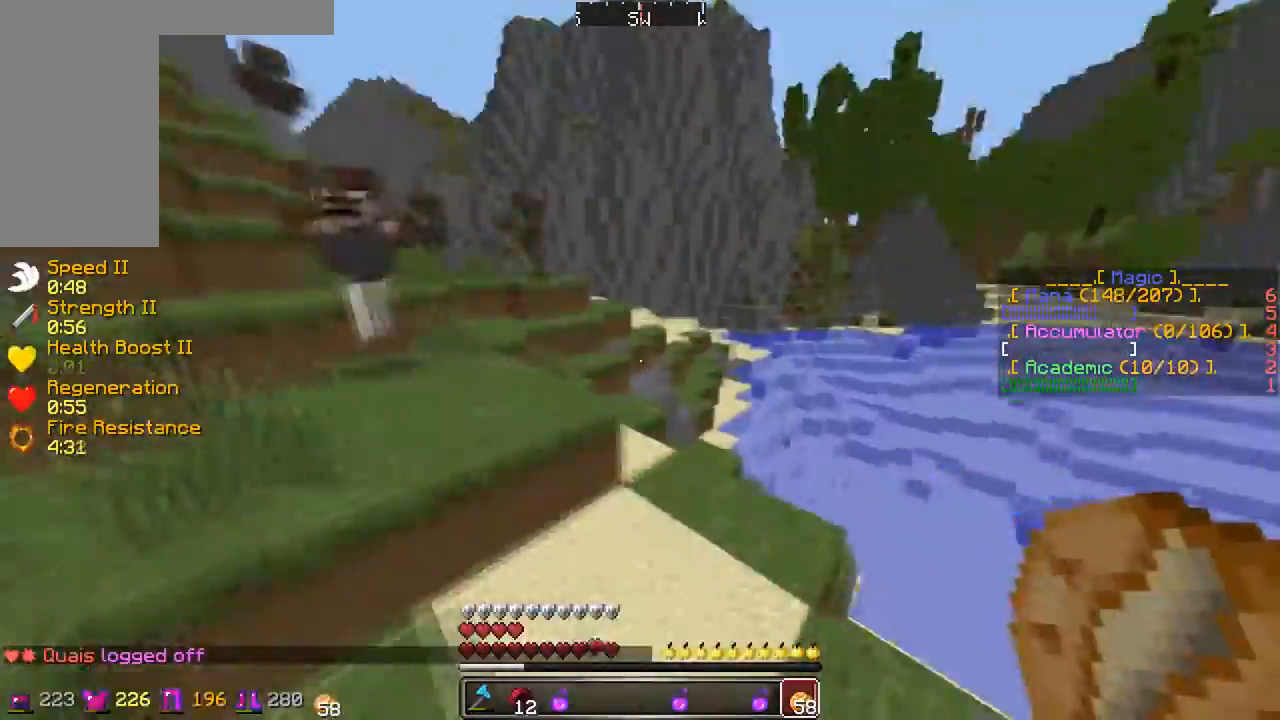
{"keys": ["d", "w"], "mouse": []}
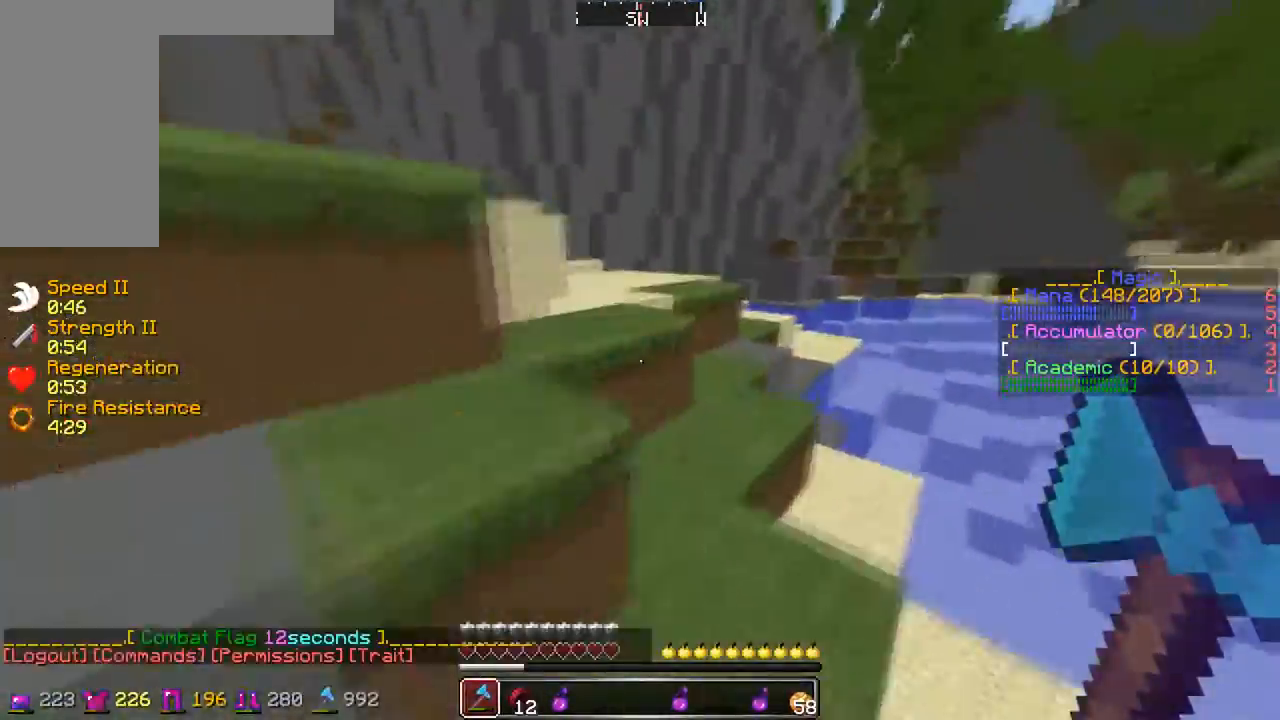
{"keys": ["d", "w"], "mouse": [], "events": [[33, "d", "up"], [417, "d", "down"]]}
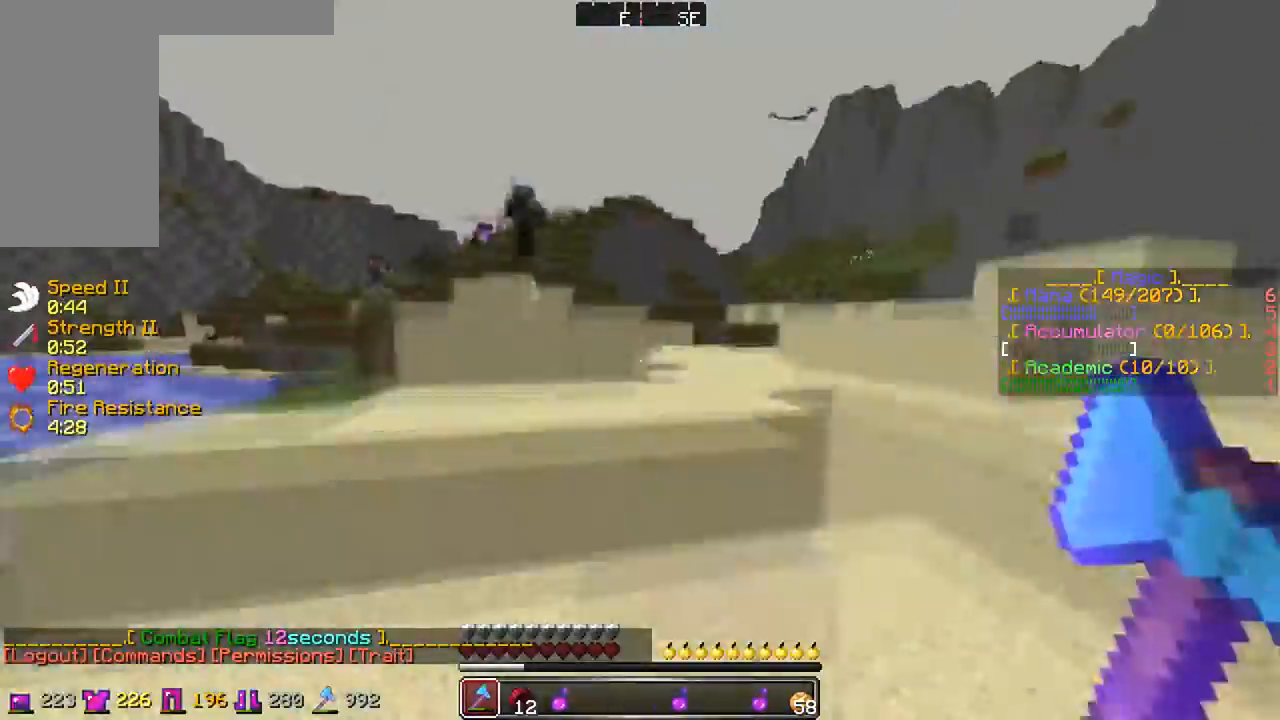
{"keys": ["w"], "mouse": [], "events": [[100, "d", "up"], [150, "a", "down"], [183, "a", "up"], [200, "d", "down"], [283, "d", "up"], [333, "d", "down"], [400, "d", "up"], [450, "d", "down"], [483, "d", "up"]]}
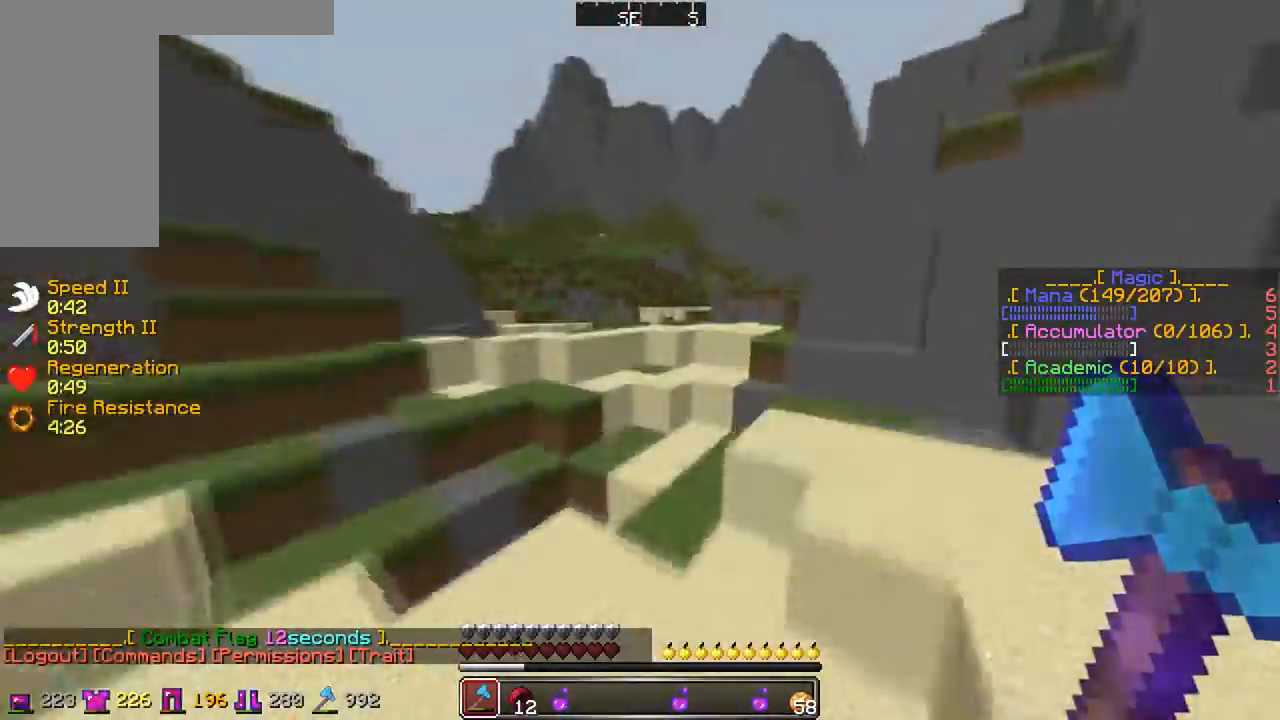
{"keys": ["d", "w"], "mouse": [], "events": [[317, "d", "down"], [367, "d", "up"], [500, "d", "down"]]}